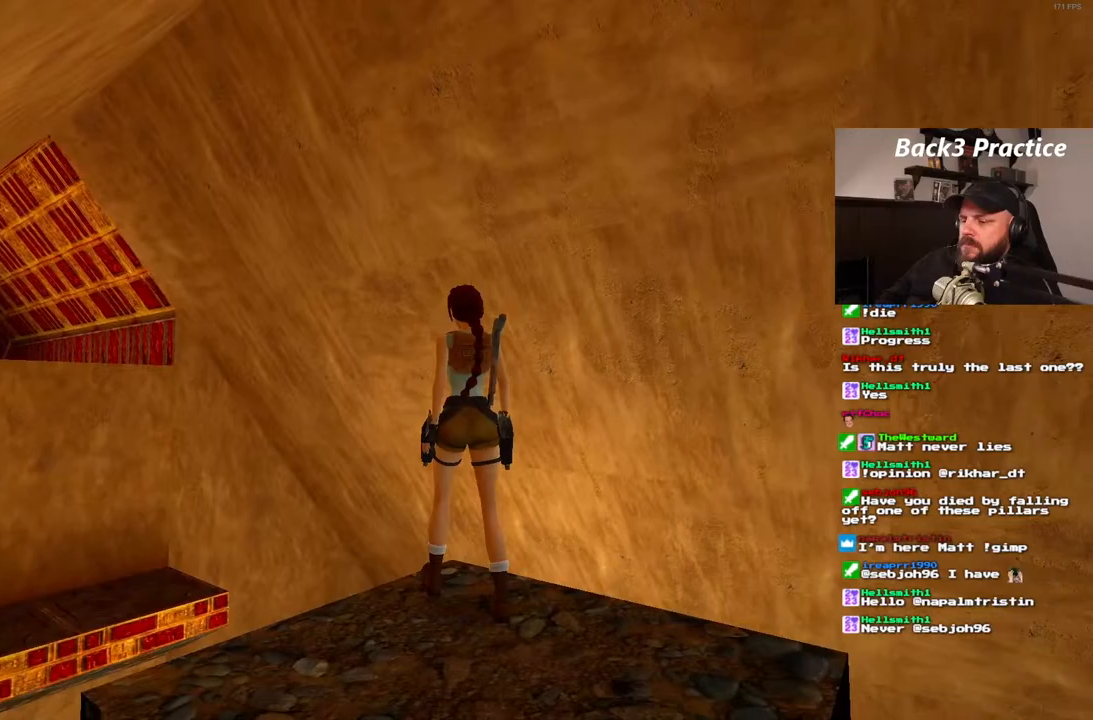
Gameplay with a controller (PlayStation layout); each line is a JSON object with the inputs held at the frame after it (dt_ms = milliseconds from this image to that frame). "events" lists button and stick changes between this image and that frame as [ms after this image, input, new state], when the widget could be followed in between. Not read: HOME L3 R3.
{"dt_ms": 500, "buttons": ["R1", "DPAD_UP"], "left_stick": "center", "right_stick": "center", "events": [[483, "DPAD_LEFT", "up"]]}
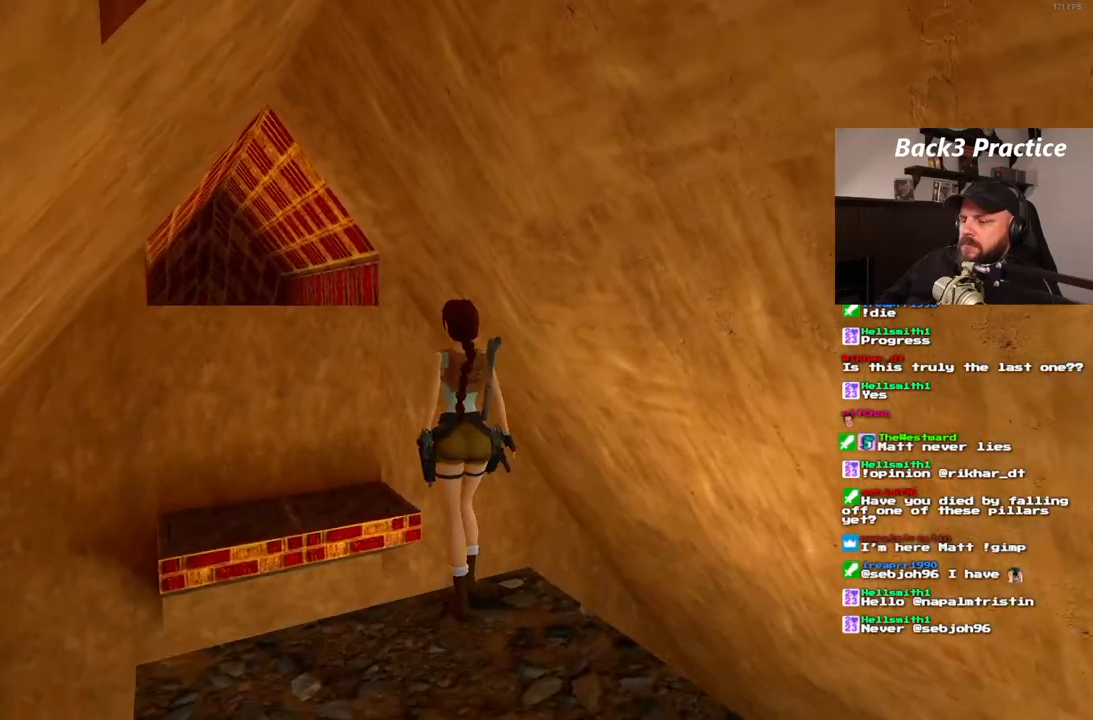
{"dt_ms": 500, "buttons": [], "left_stick": "center", "right_stick": "center", "events": [[350, "DPAD_UP", "up"], [500, "R1", "up"]]}
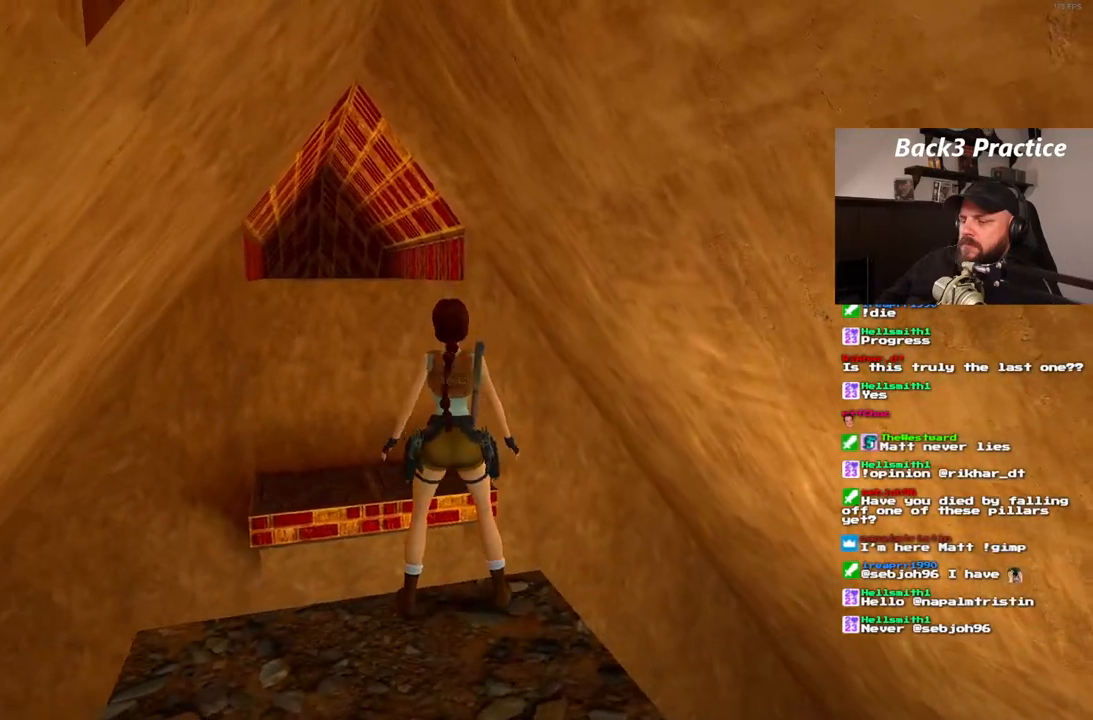
{"dt_ms": 500, "buttons": [], "left_stick": "center", "right_stick": "center", "events": [[167, "DPAD_DOWN", "down"], [283, "DPAD_DOWN", "up"]]}
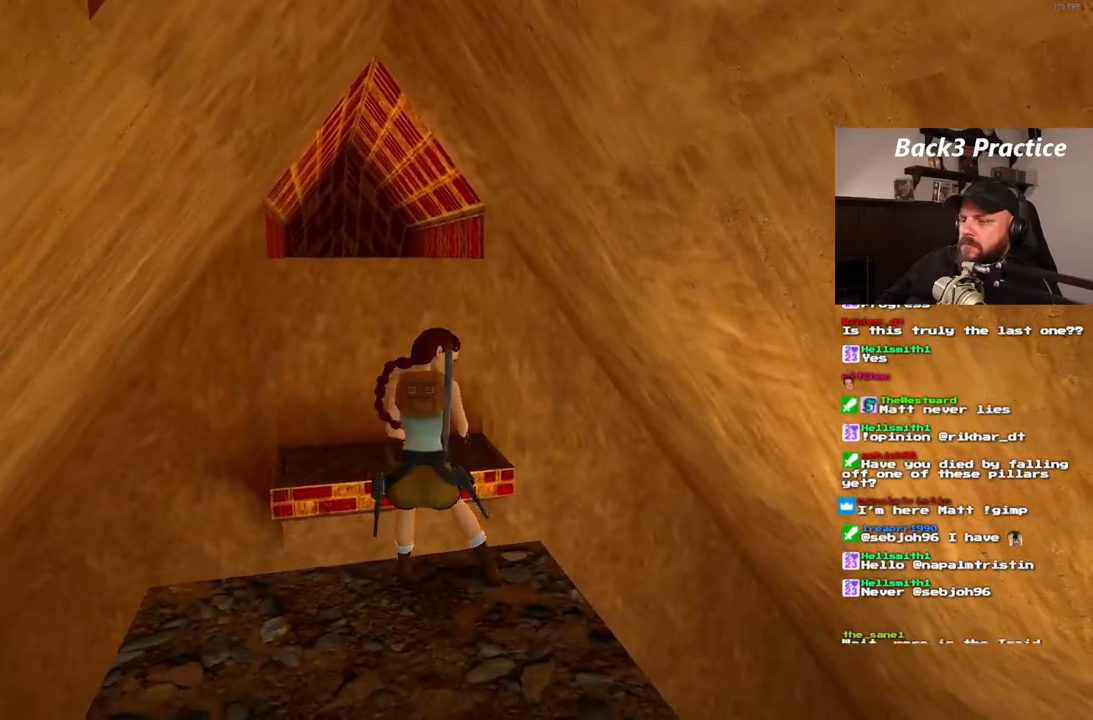
{"dt_ms": 500, "buttons": [], "left_stick": "center", "right_stick": "center", "events": []}
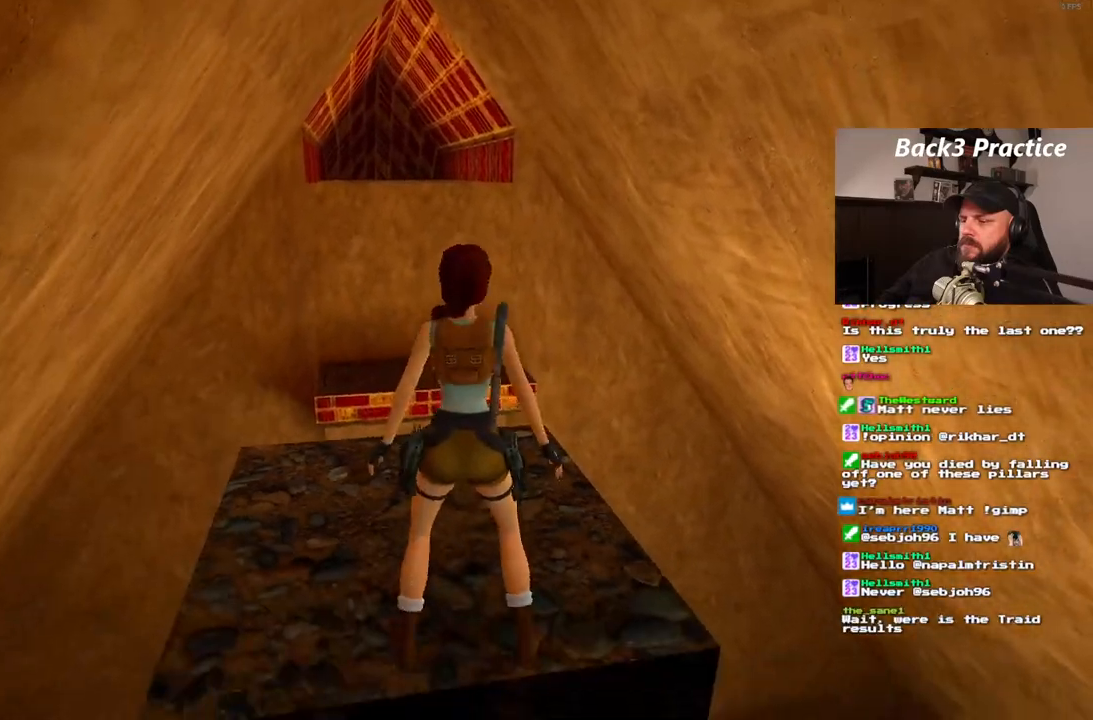
{"dt_ms": 500, "buttons": ["SQUARE", "DPAD_UP", "DPAD_LEFT"], "left_stick": "center", "right_stick": "center", "events": [[67, "DPAD_UP", "down"], [417, "SQUARE", "down"], [483, "DPAD_LEFT", "down"]]}
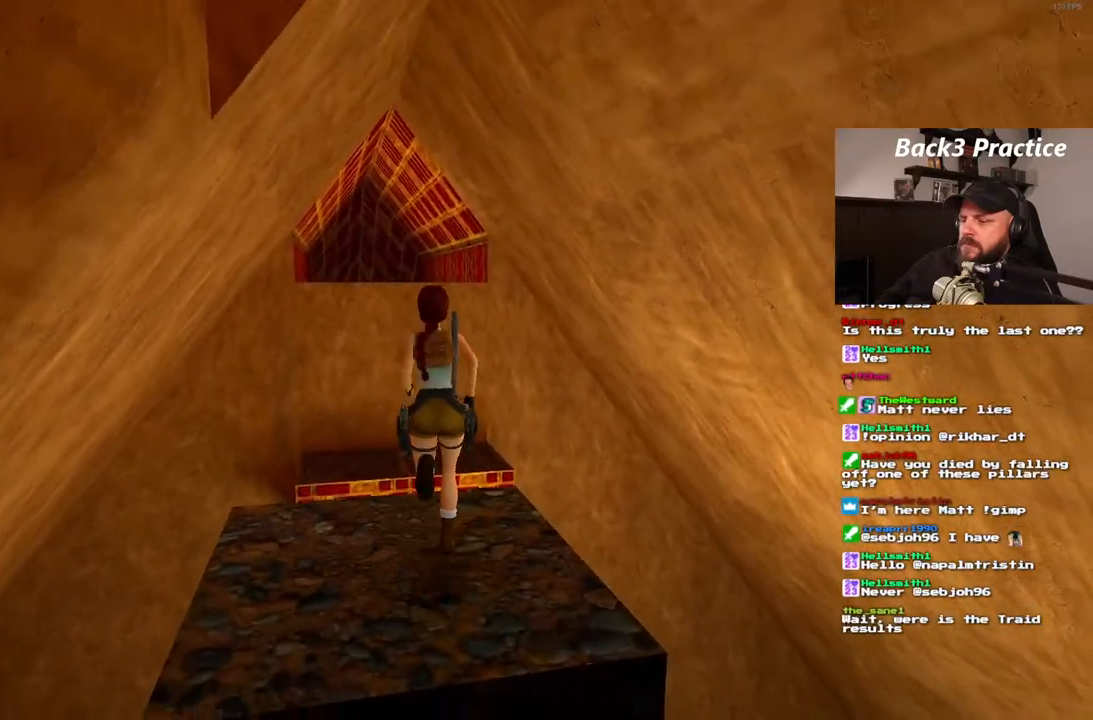
{"dt_ms": 500, "buttons": ["SQUARE", "DPAD_UP"], "left_stick": "center", "right_stick": "center", "events": [[233, "DPAD_LEFT", "up"]]}
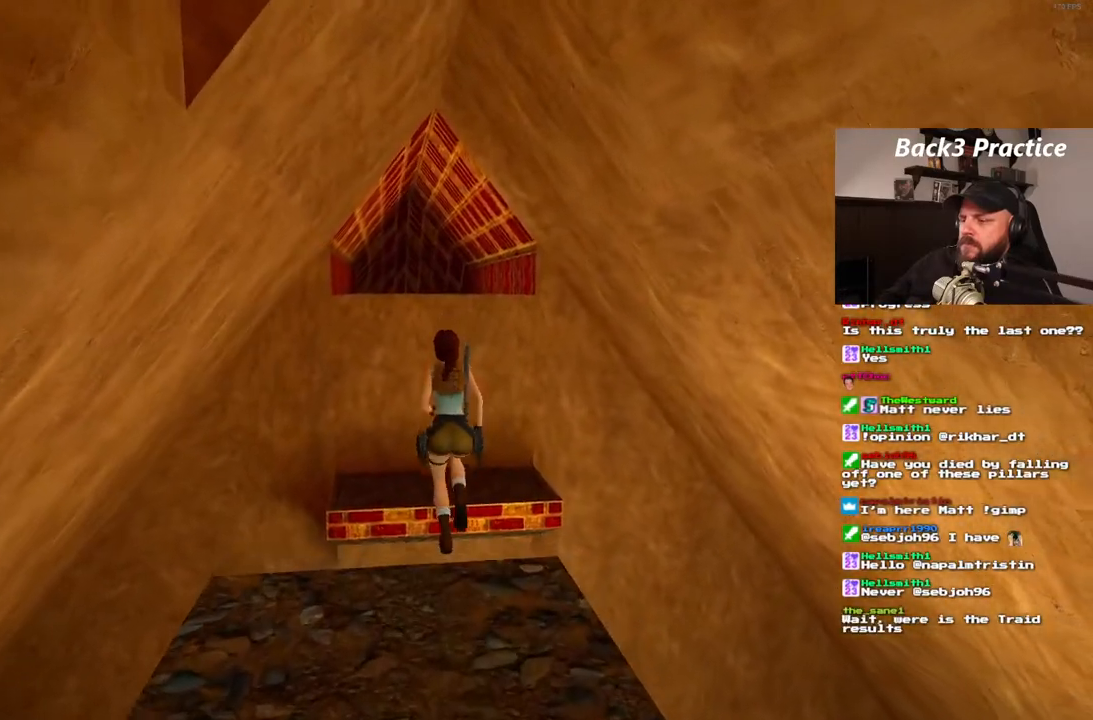
{"dt_ms": 1000, "buttons": [], "left_stick": "center", "right_stick": "center"}
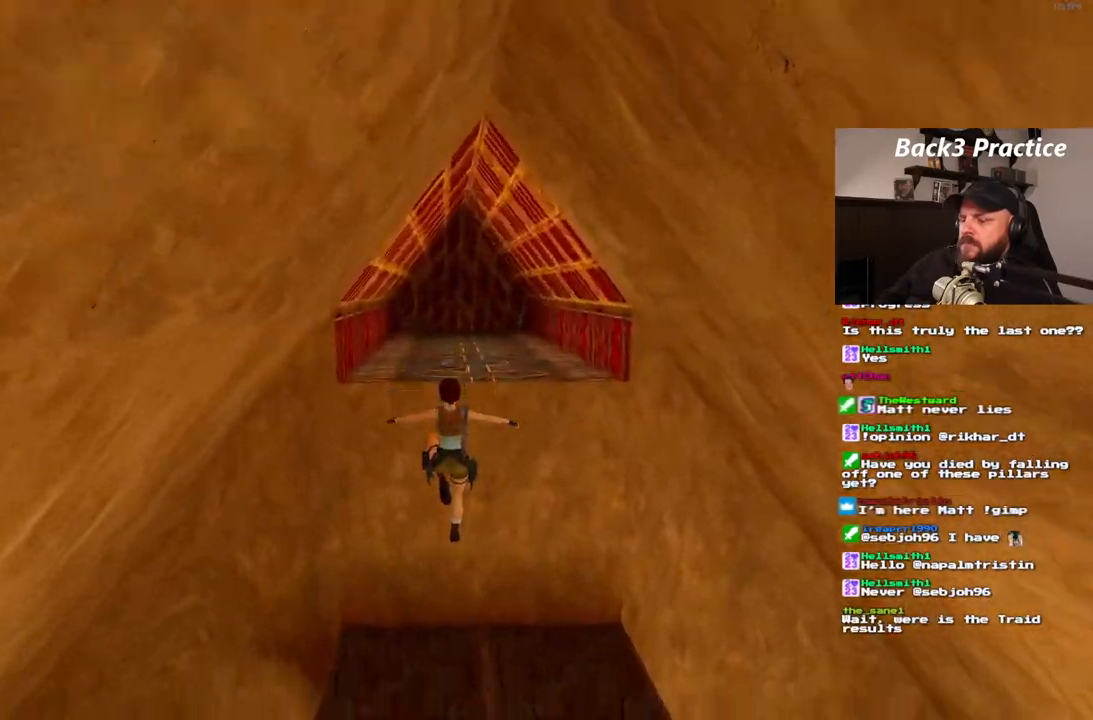
{"dt_ms": 500, "buttons": [], "left_stick": "center", "right_stick": "center", "events": []}
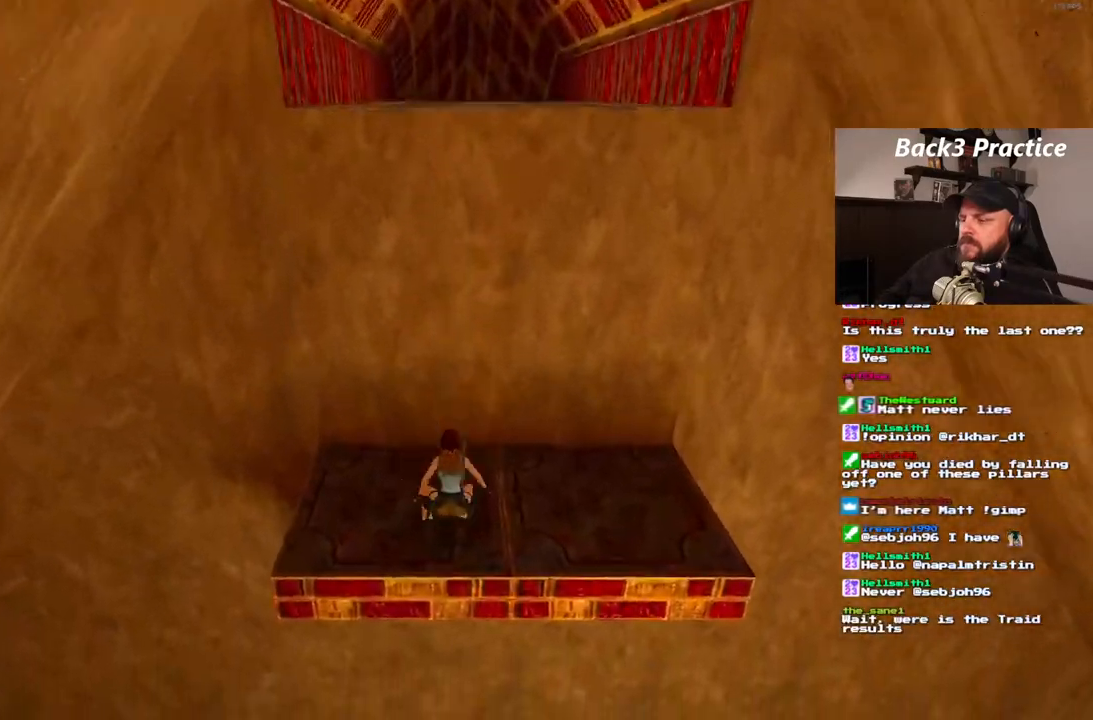
{"dt_ms": 500, "buttons": [], "left_stick": "center", "right_stick": "center", "events": []}
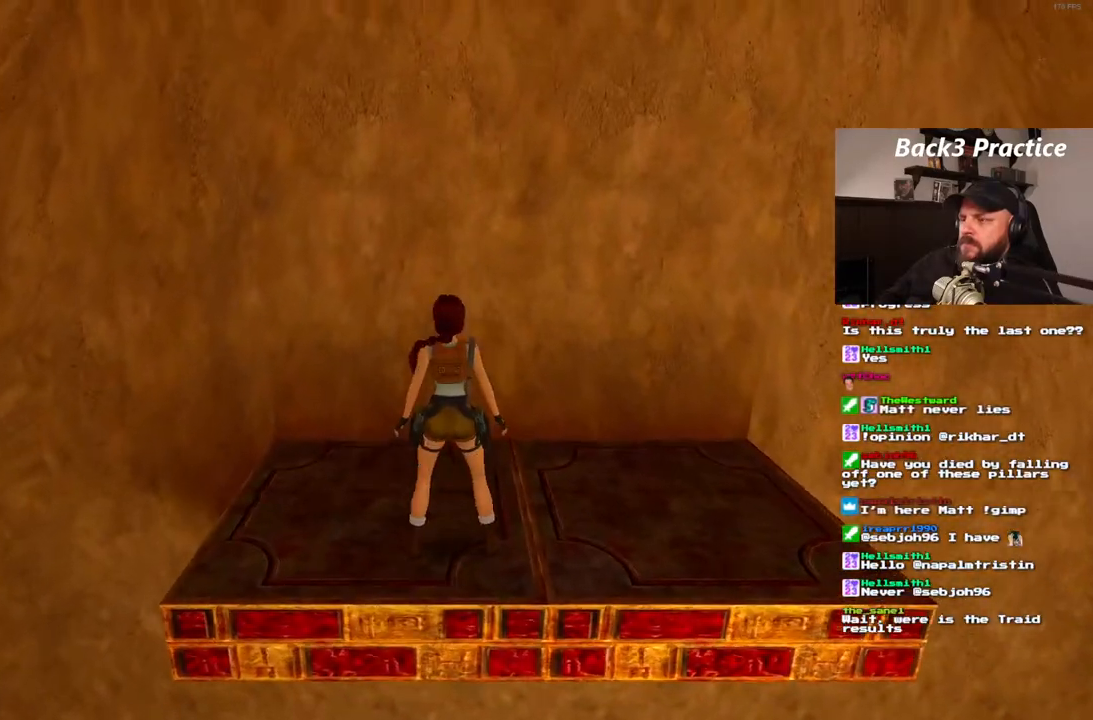
{"dt_ms": 500, "buttons": [], "left_stick": "center", "right_stick": "center", "events": [[217, "DPAD_UP", "down"], [500, "DPAD_UP", "up"]]}
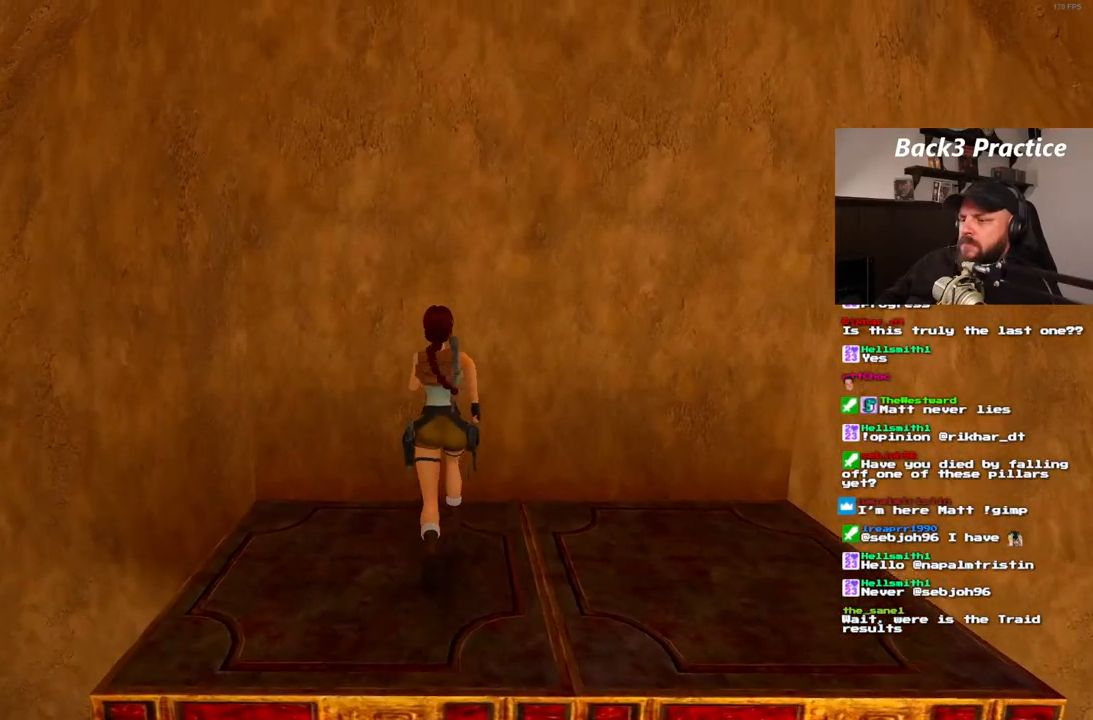
{"dt_ms": 500, "buttons": ["SQUARE"], "left_stick": "center", "right_stick": "center", "events": [[300, "SQUARE", "down"]]}
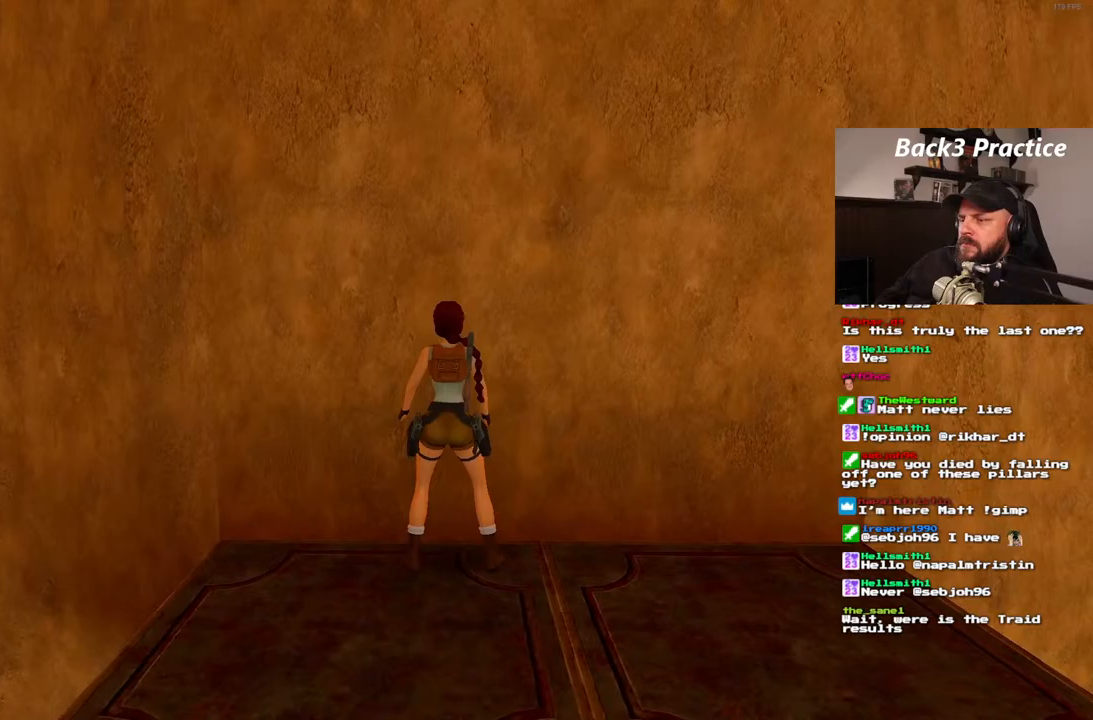
{"dt_ms": 500, "buttons": [], "left_stick": "center", "right_stick": "center", "events": [[300, "DPAD_UP", "down"], [300, "SQUARE", "up"], [450, "DPAD_UP", "up"]]}
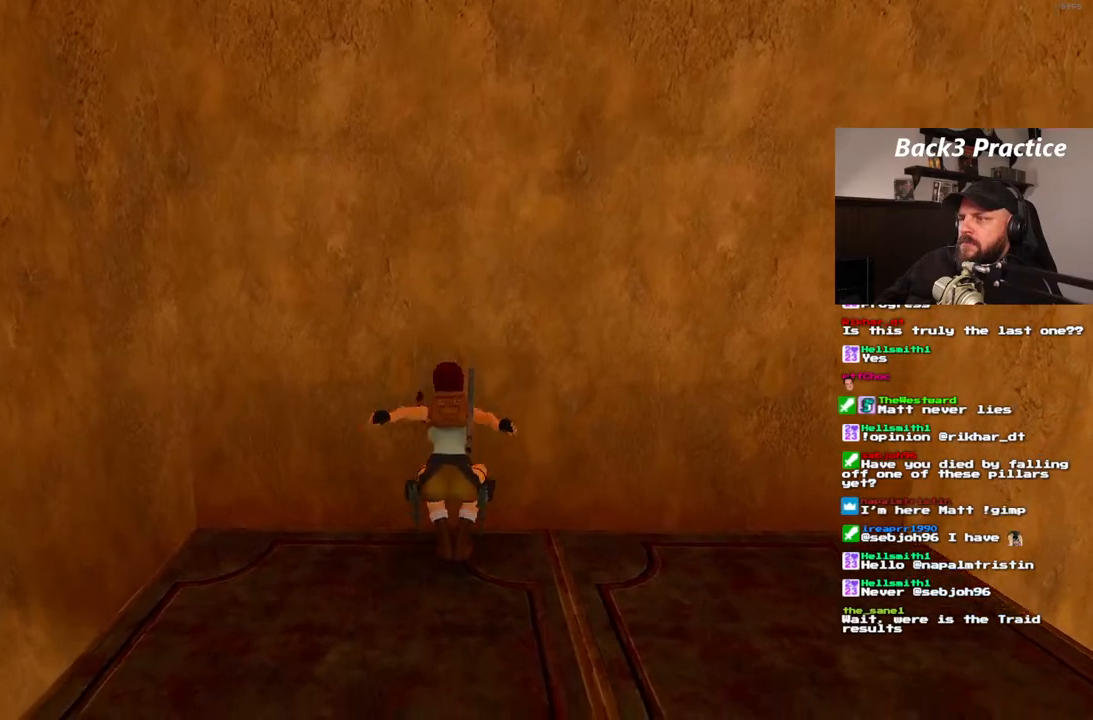
{"dt_ms": 500, "buttons": ["CROSS"], "left_stick": "center", "right_stick": "center", "events": [[67, "CROSS", "down"]]}
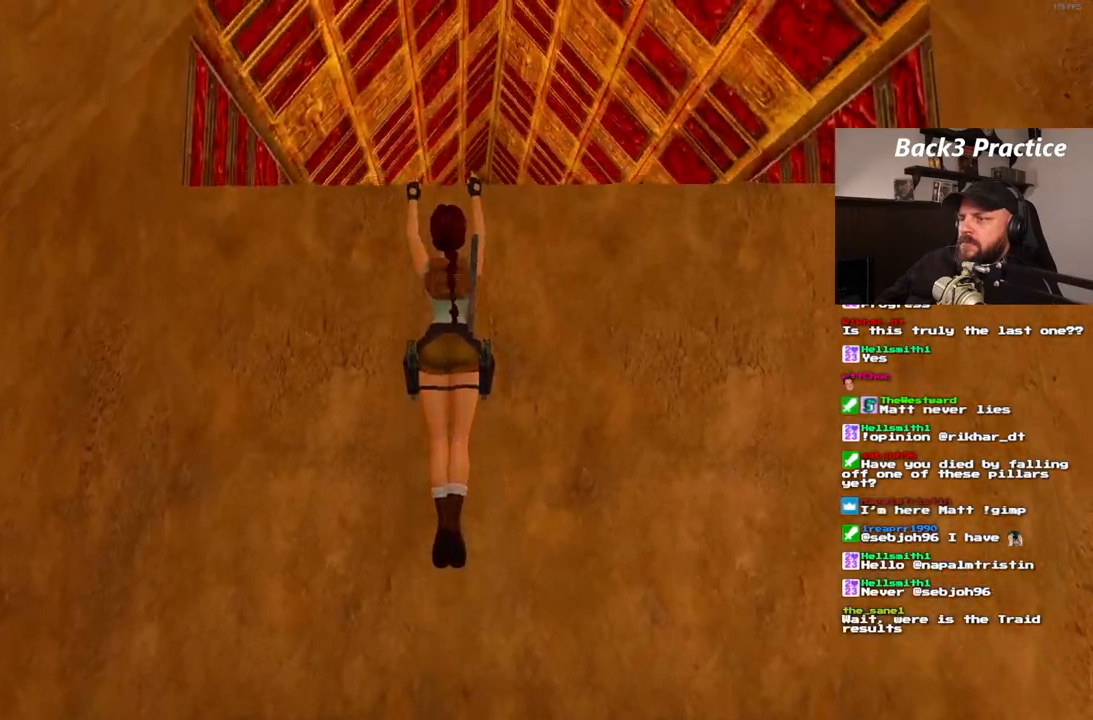
{"dt_ms": 500, "buttons": ["CROSS", "DPAD_UP"], "left_stick": "center", "right_stick": "center", "events": [[50, "DPAD_UP", "down"]]}
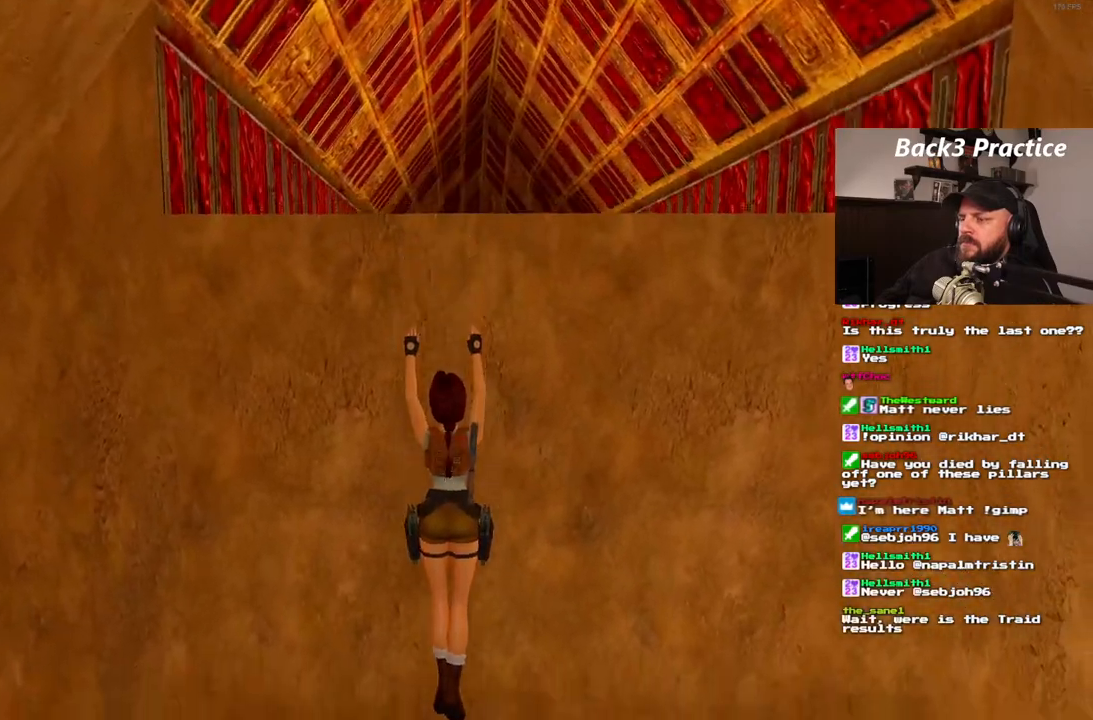
{"dt_ms": 1000, "buttons": ["CROSS", "DPAD_UP"], "left_stick": "center", "right_stick": "center"}
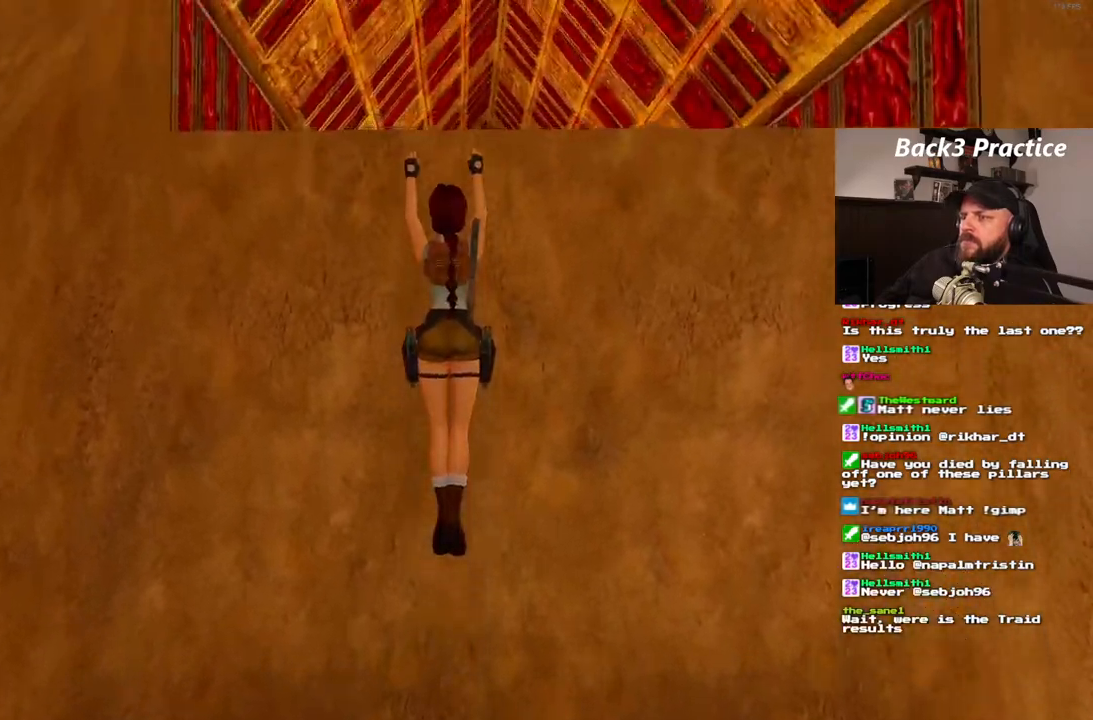
{"dt_ms": 500, "buttons": ["CROSS"], "left_stick": "center", "right_stick": "center", "events": [[450, "DPAD_UP", "up"]]}
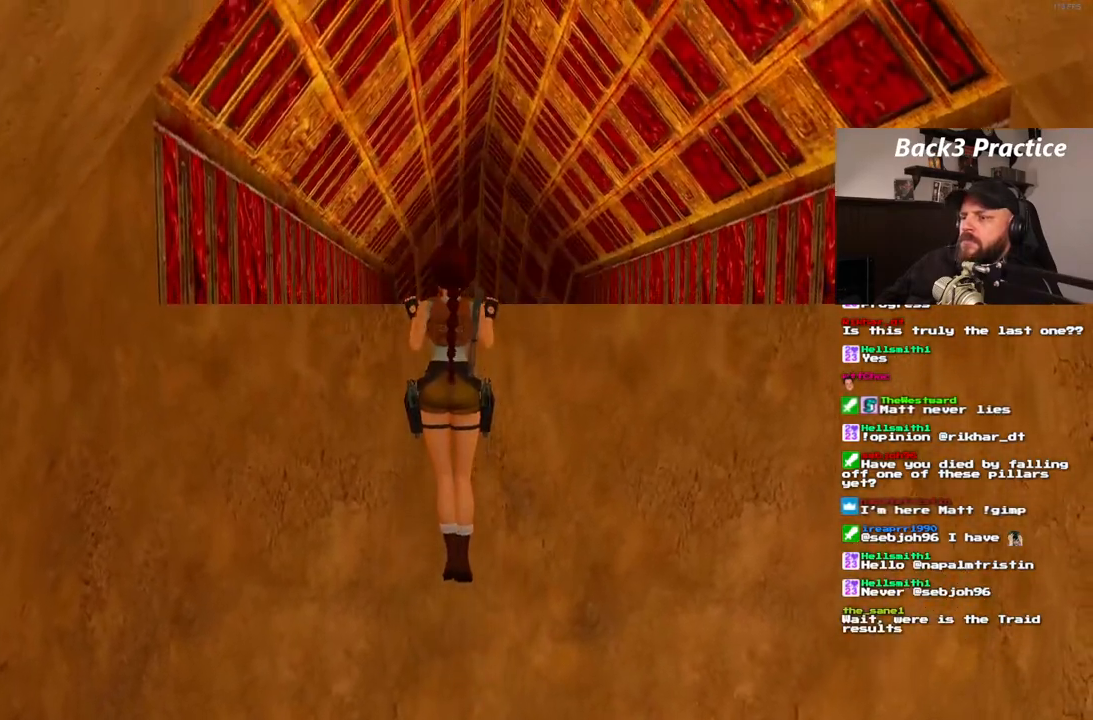
{"dt_ms": 500, "buttons": ["SQUARE", "DPAD_DOWN"], "left_stick": "center", "right_stick": "center", "events": [[183, "CROSS", "up"], [233, "SQUARE", "down"], [250, "DPAD_DOWN", "down"]]}
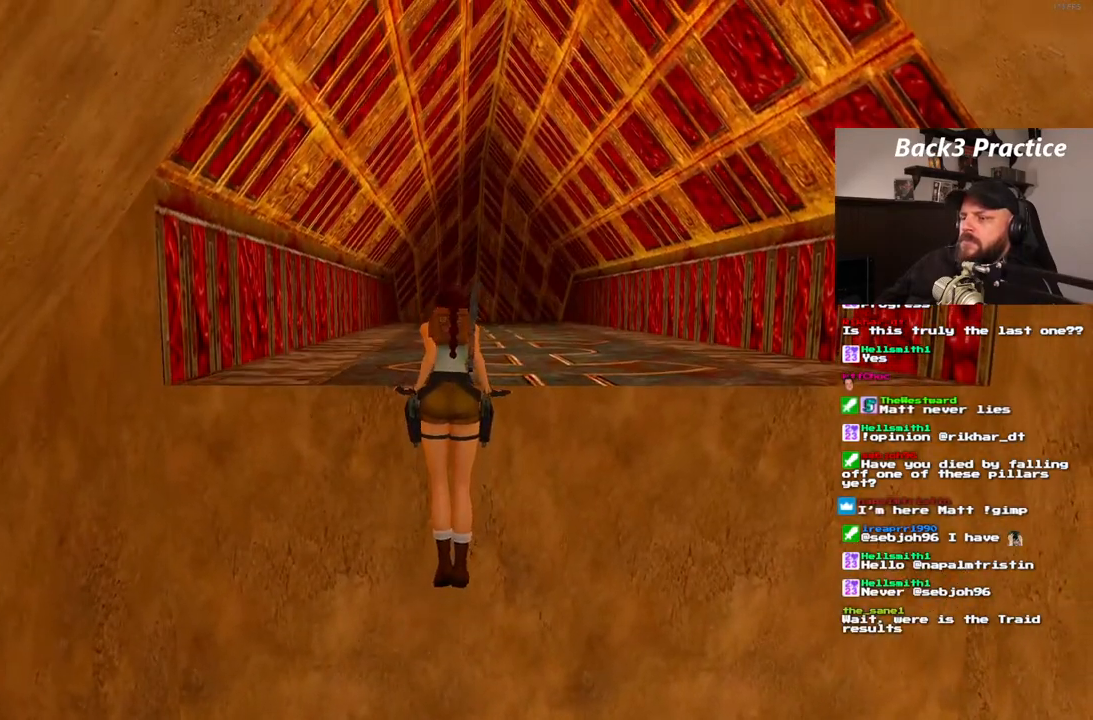
{"dt_ms": 500, "buttons": ["SQUARE", "DPAD_DOWN"], "left_stick": "center", "right_stick": "center", "events": []}
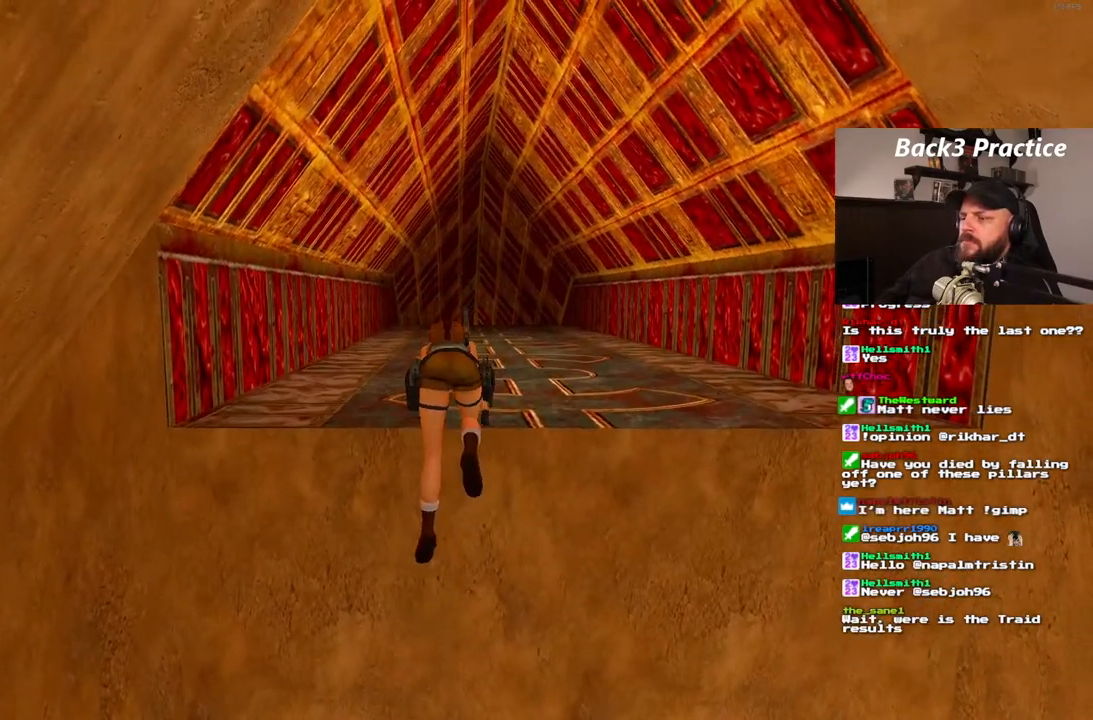
{"dt_ms": 500, "buttons": ["SQUARE", "DPAD_DOWN"], "left_stick": "center", "right_stick": "center", "events": []}
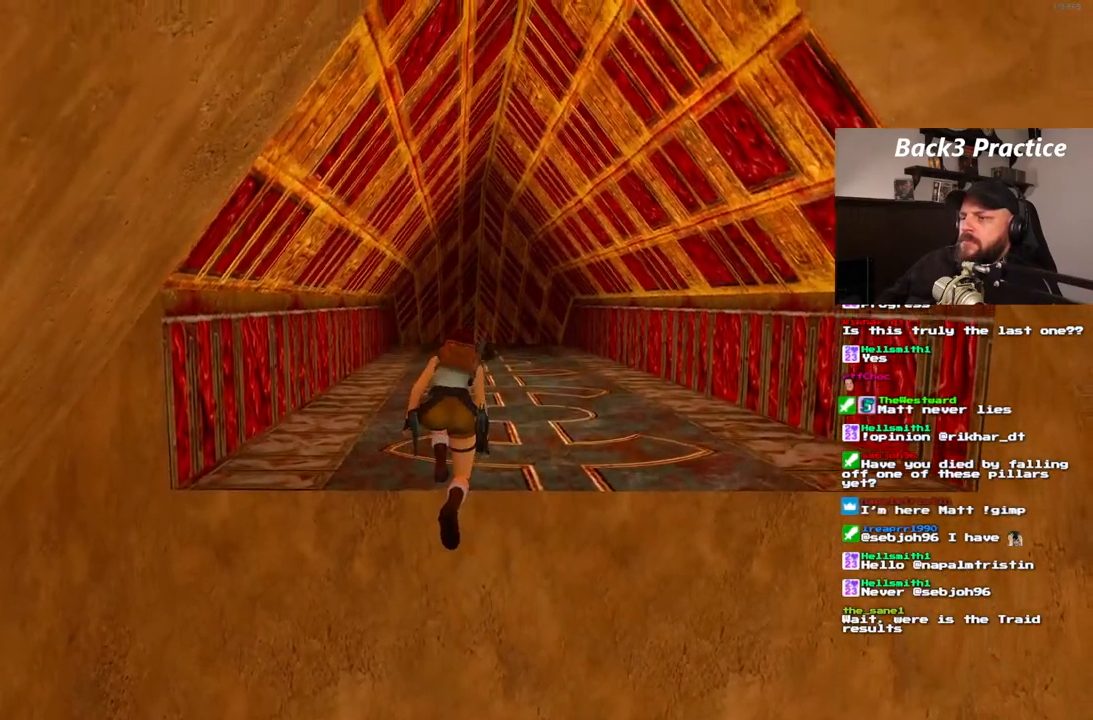
{"dt_ms": 500, "buttons": ["SQUARE", "DPAD_DOWN"], "left_stick": "center", "right_stick": "center", "events": []}
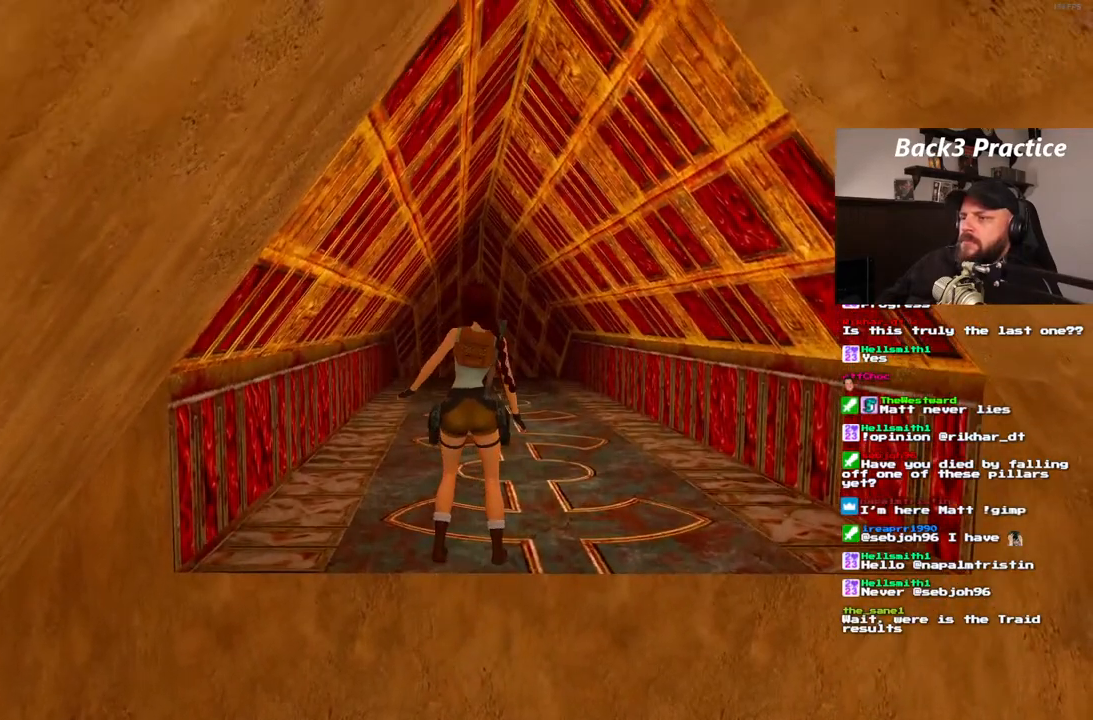
{"dt_ms": 500, "buttons": ["SQUARE", "DPAD_DOWN"], "left_stick": "center", "right_stick": "center", "events": []}
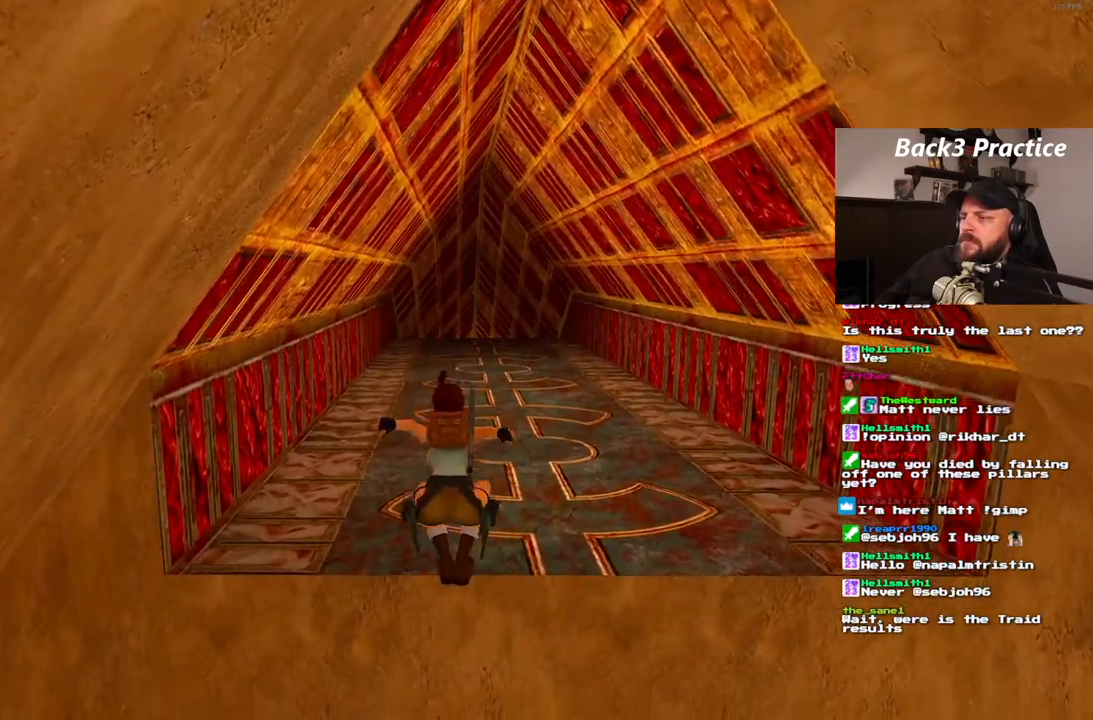
{"dt_ms": 1000, "buttons": [], "left_stick": "center", "right_stick": "center"}